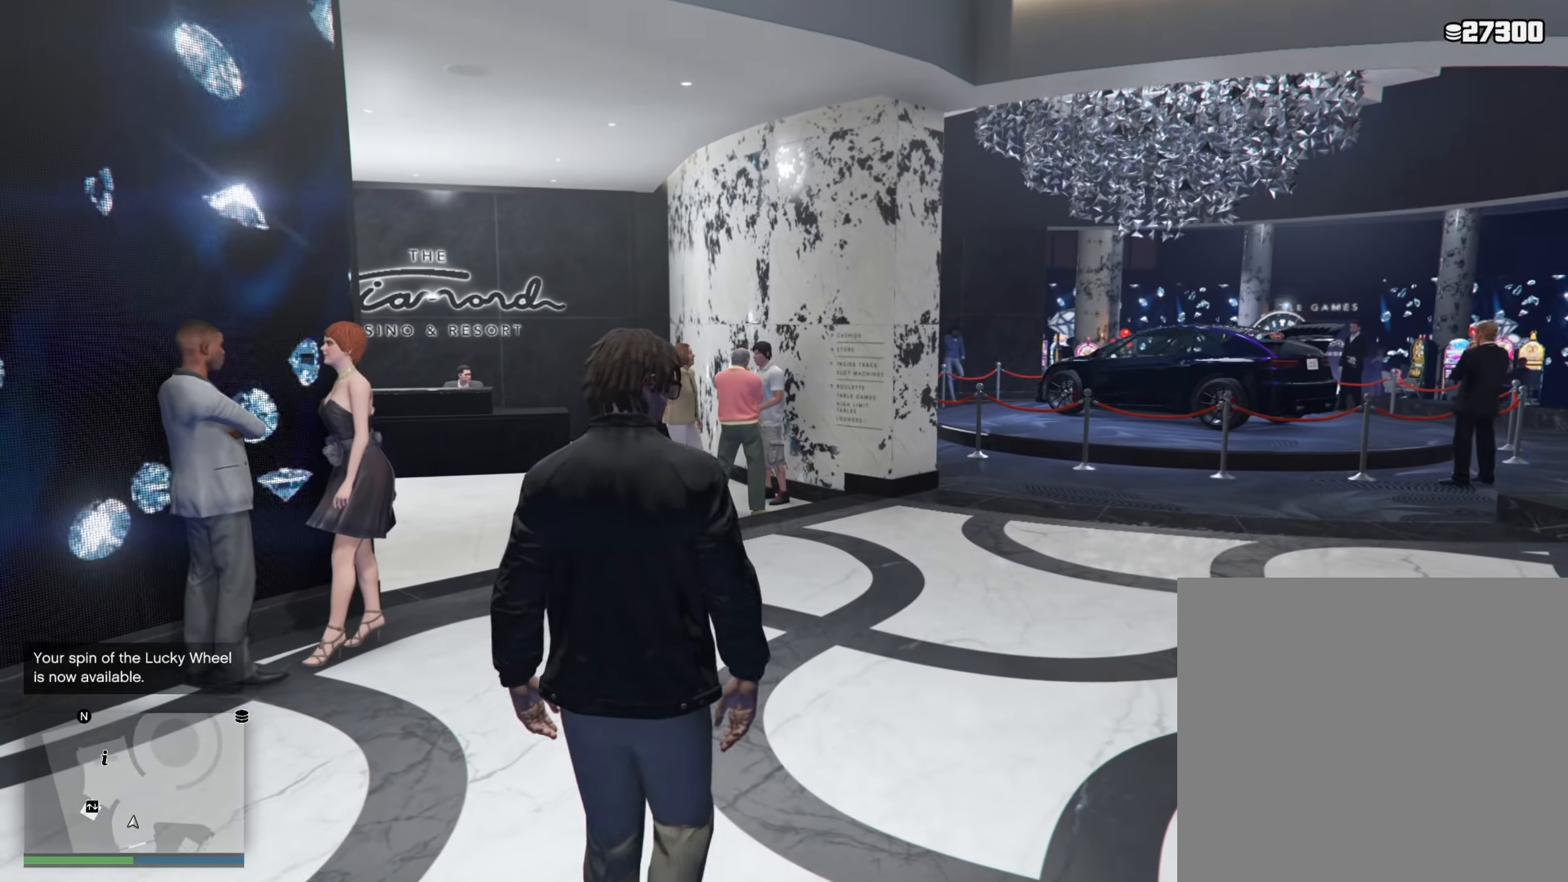
Gameplay with a controller (Xbox layout); each line is a JSON object with the inputs held at the frame after it. "events" lists button and stick changes between this image and that frame as [ms after this image, input, new state], when the widget could be followed in between. Not read: L3 R3.
{"buttons": [], "left_stick": "up-right", "right_stick": "center", "events": []}
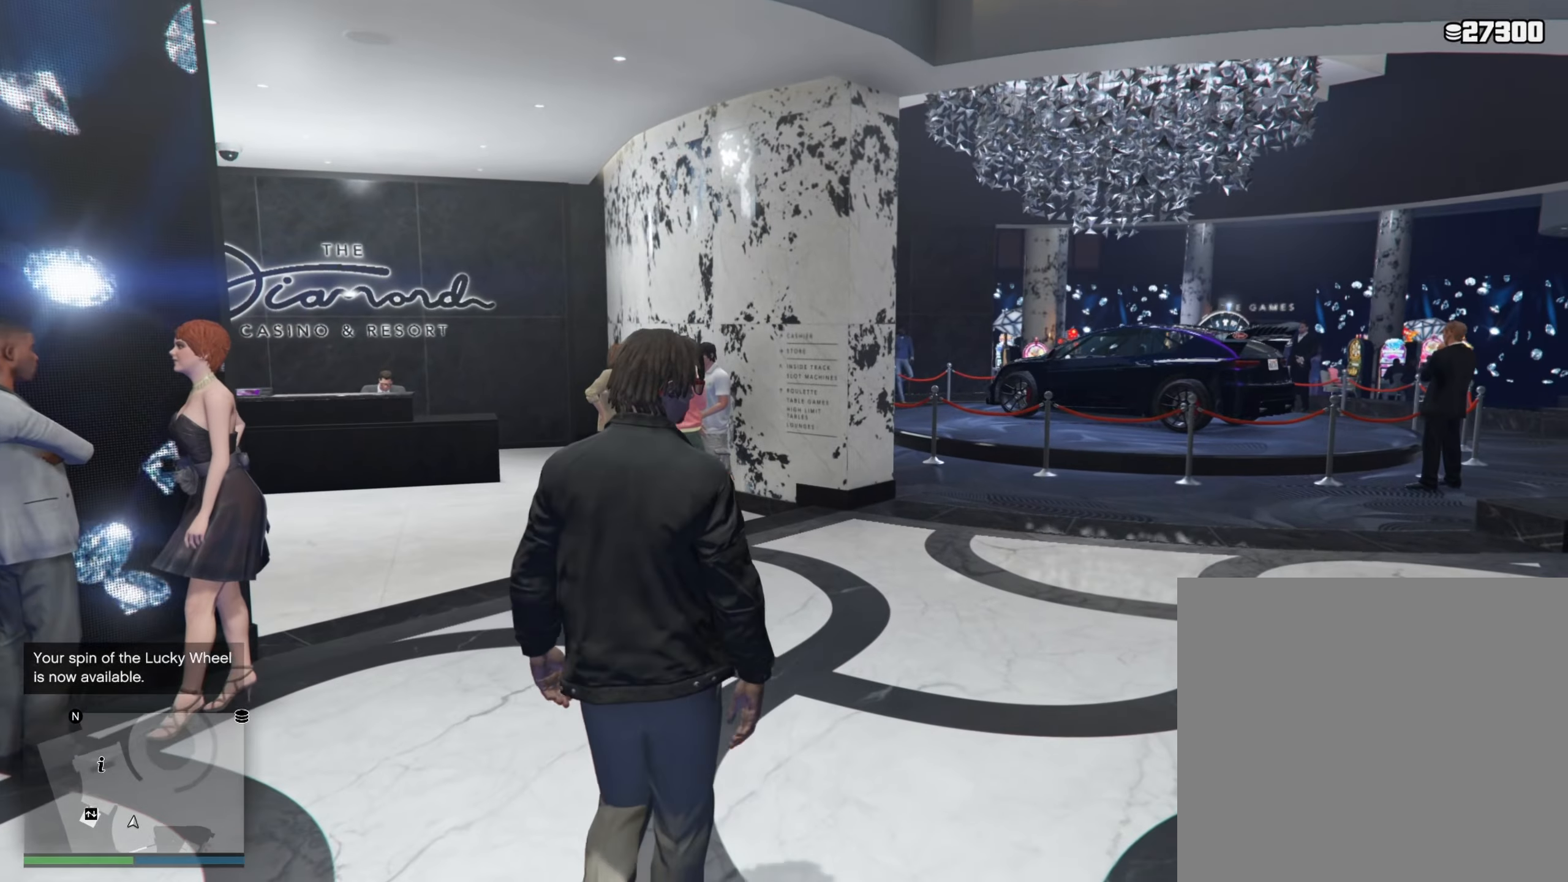
{"buttons": [], "left_stick": "up-right", "right_stick": "center", "events": []}
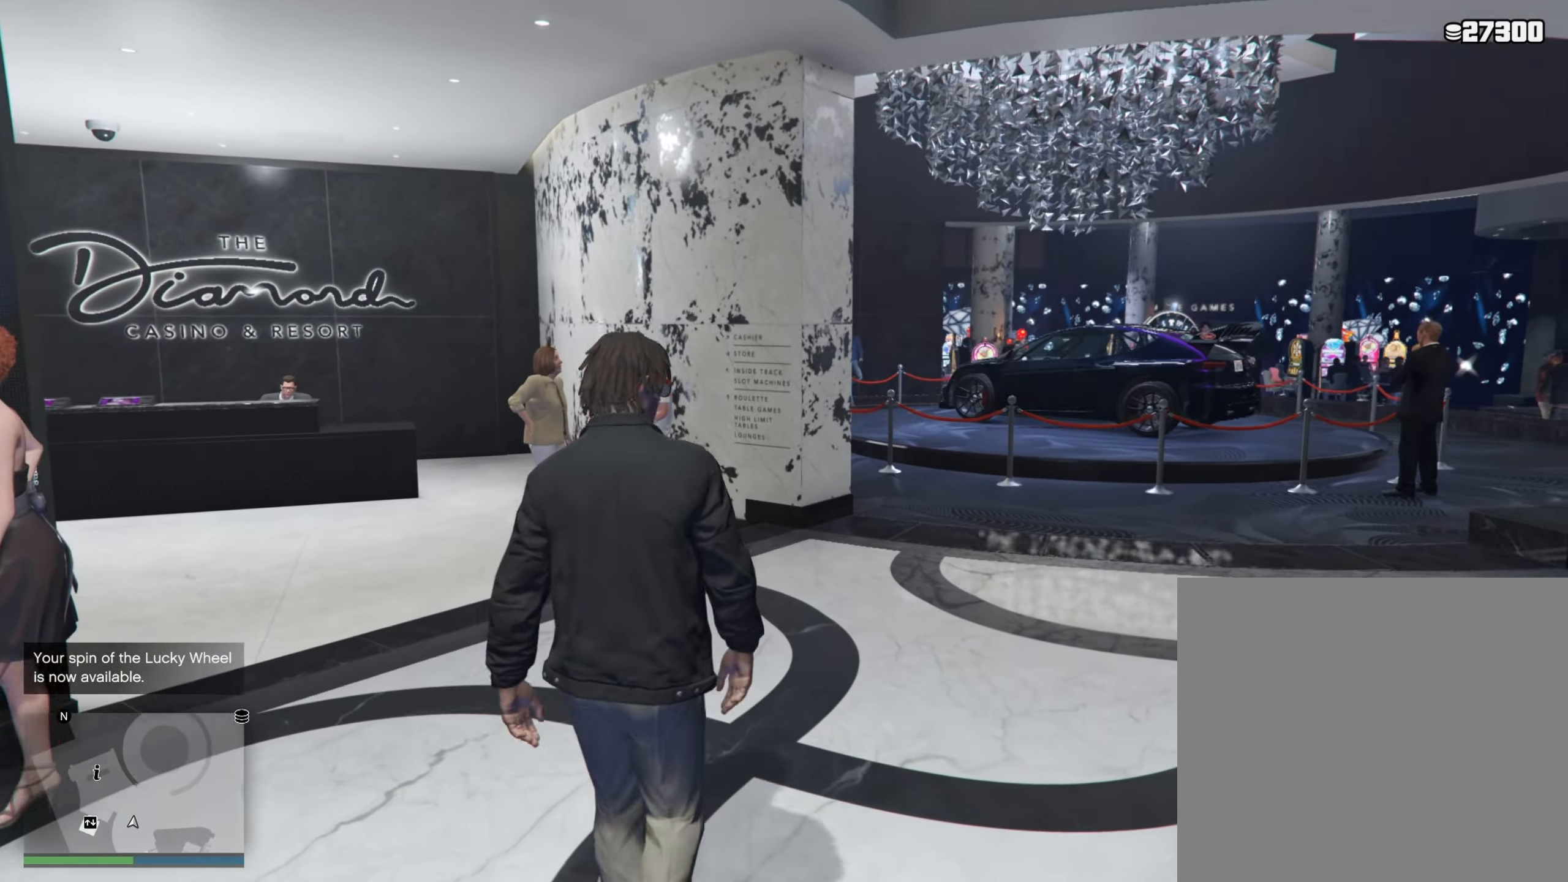
{"buttons": [], "left_stick": "up-right", "right_stick": "center", "events": []}
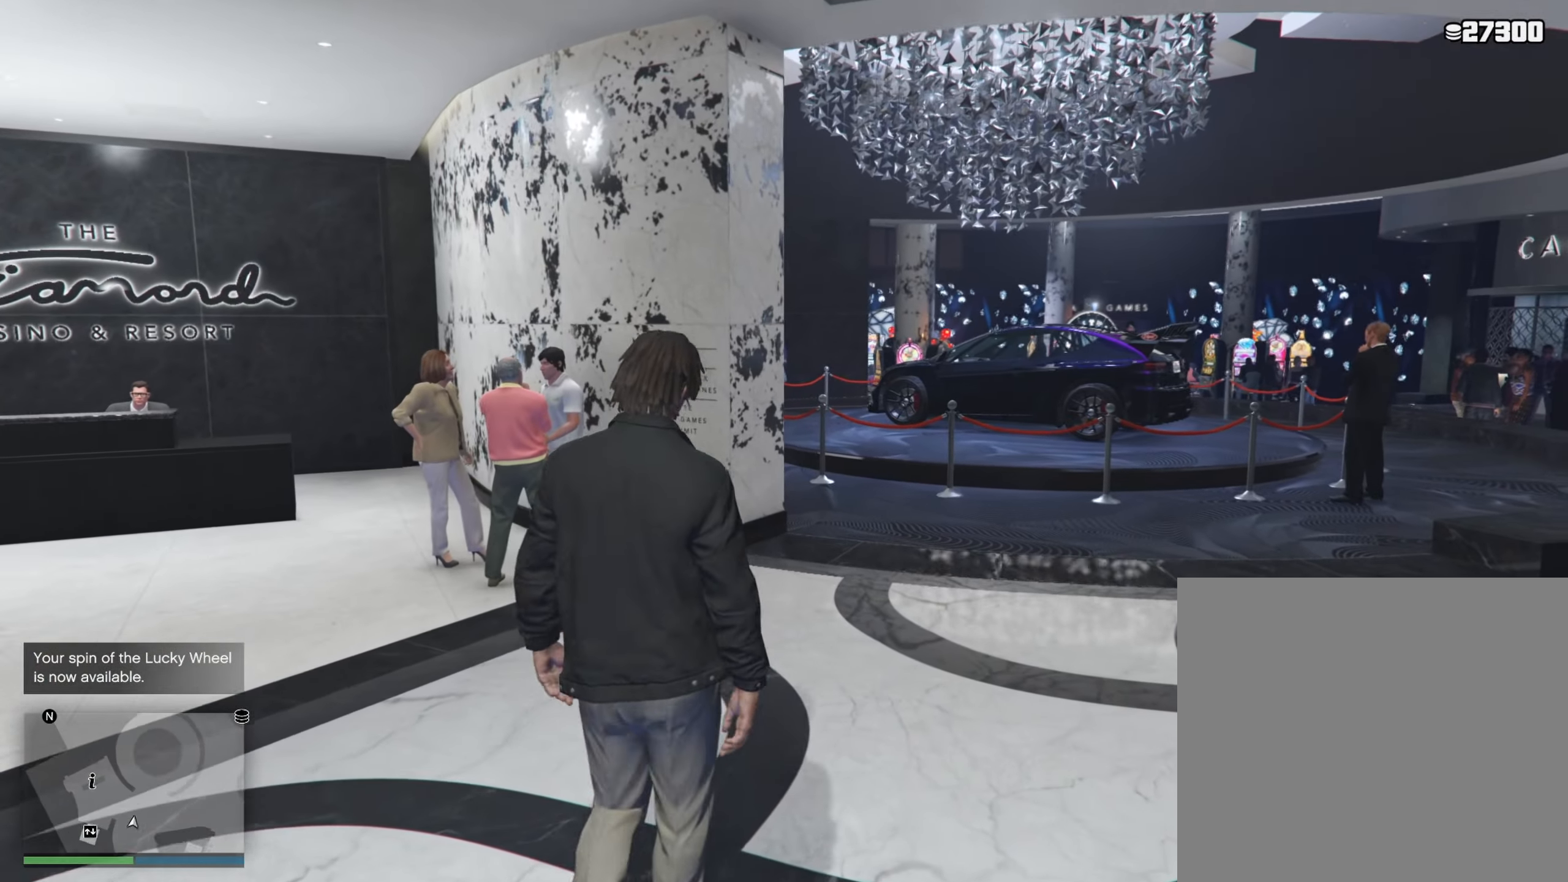
{"buttons": [], "left_stick": "up-right", "right_stick": "center", "events": []}
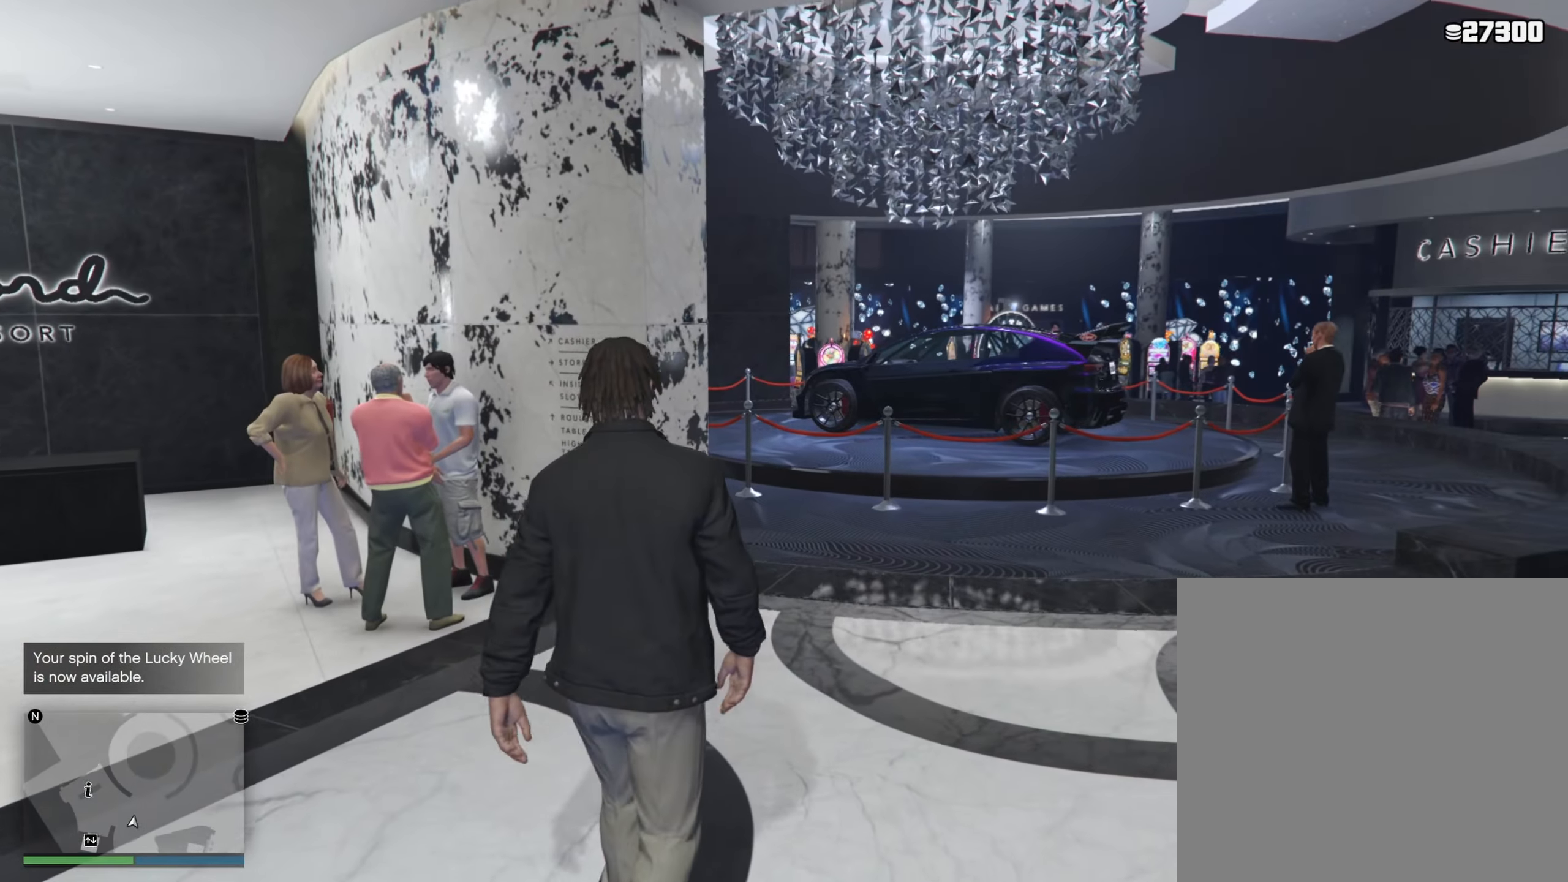
{"buttons": [], "left_stick": "up-right", "right_stick": "center", "events": []}
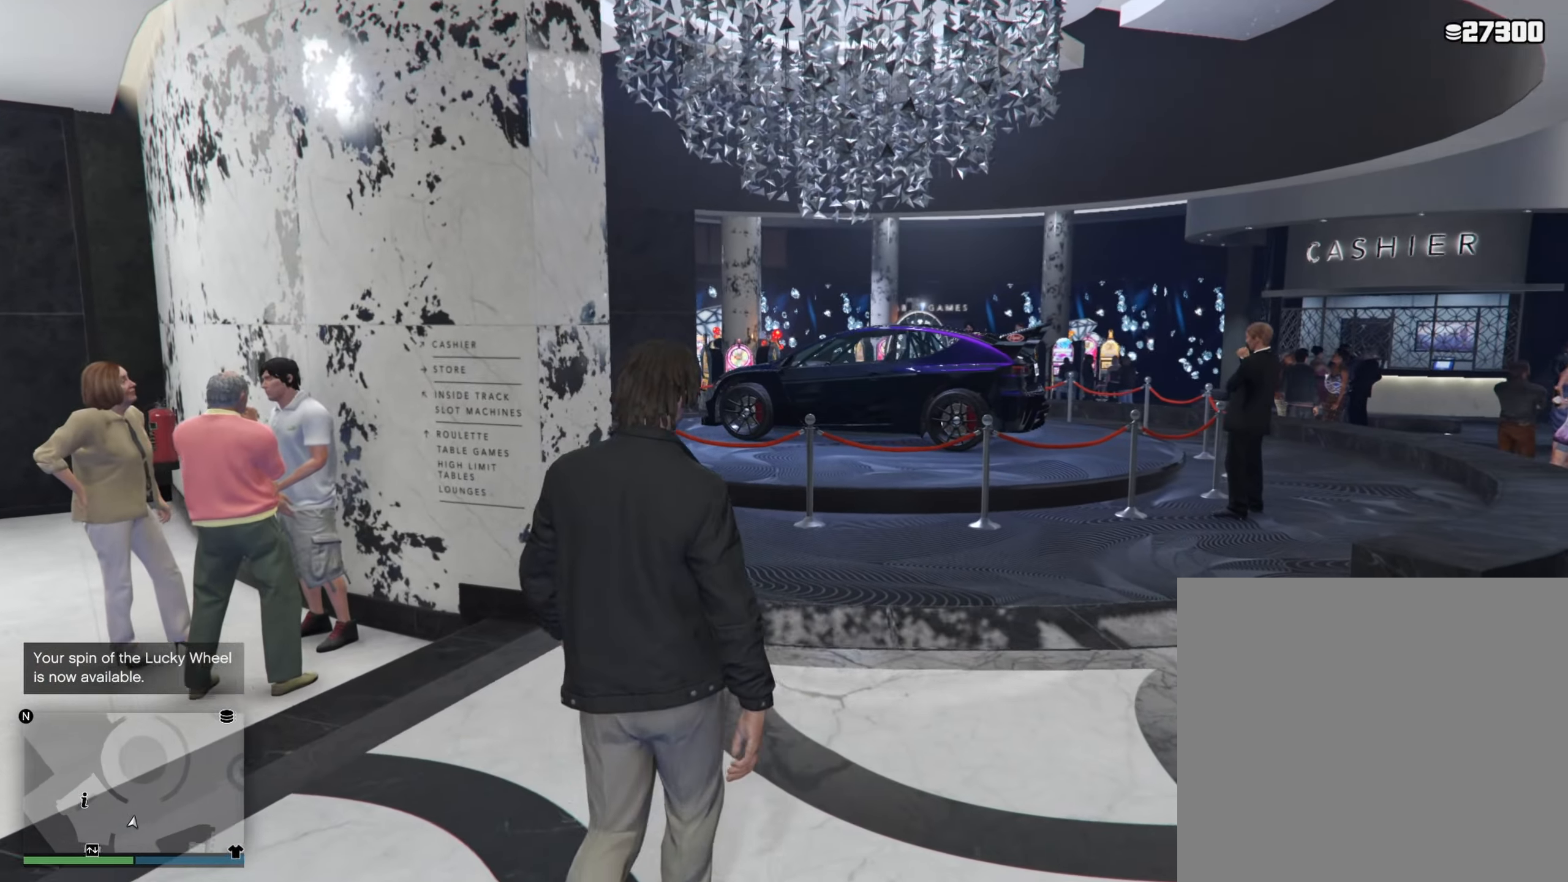
{"buttons": [], "left_stick": "up-right", "right_stick": "center", "events": []}
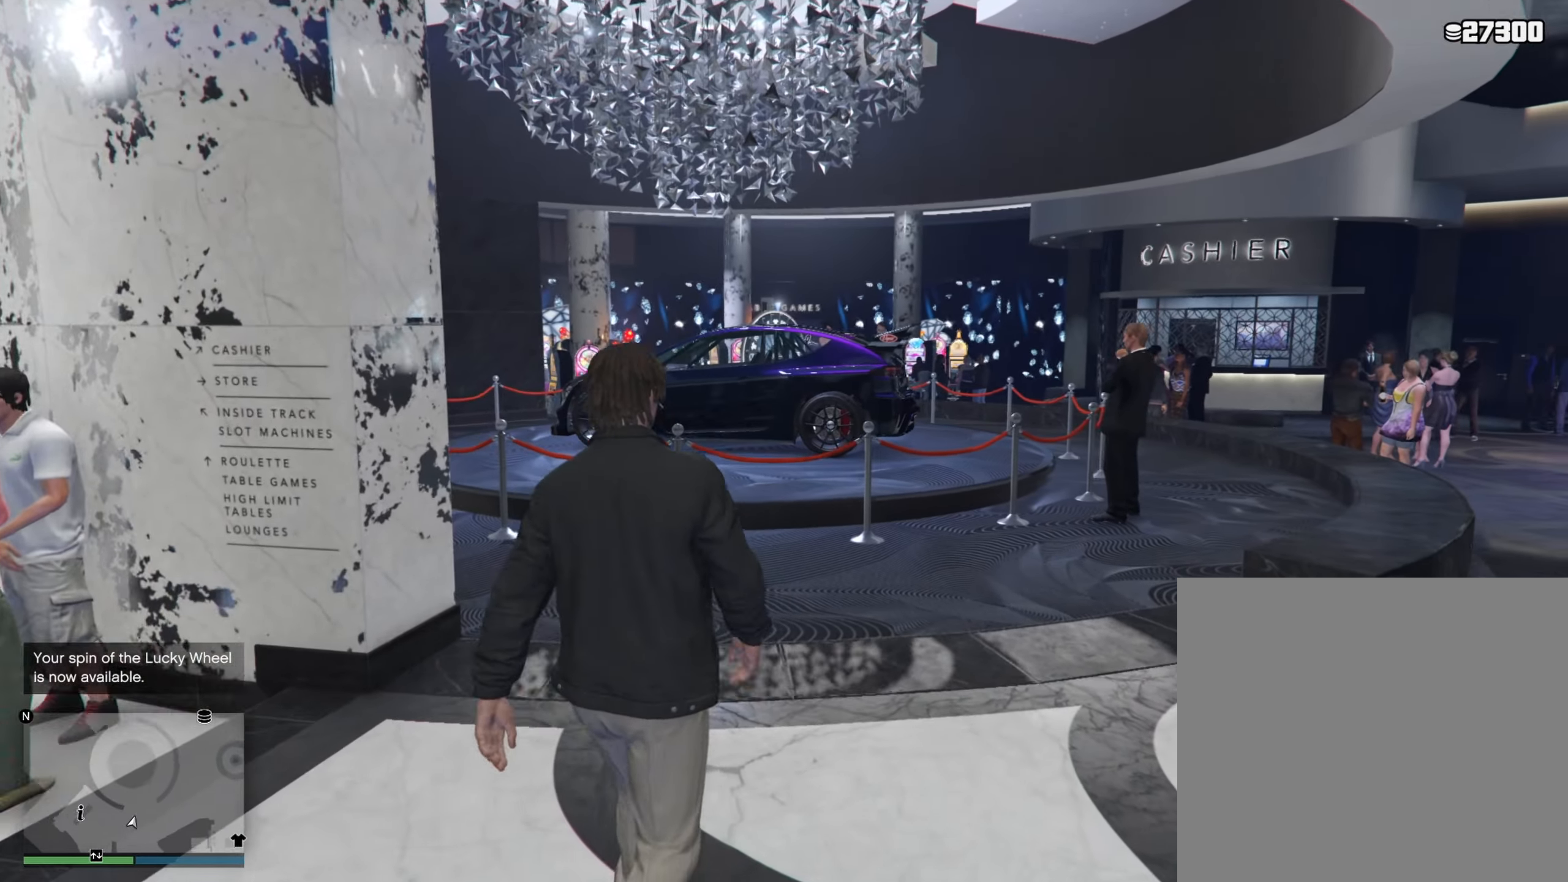
{"buttons": [], "left_stick": "up-right", "right_stick": "center", "events": []}
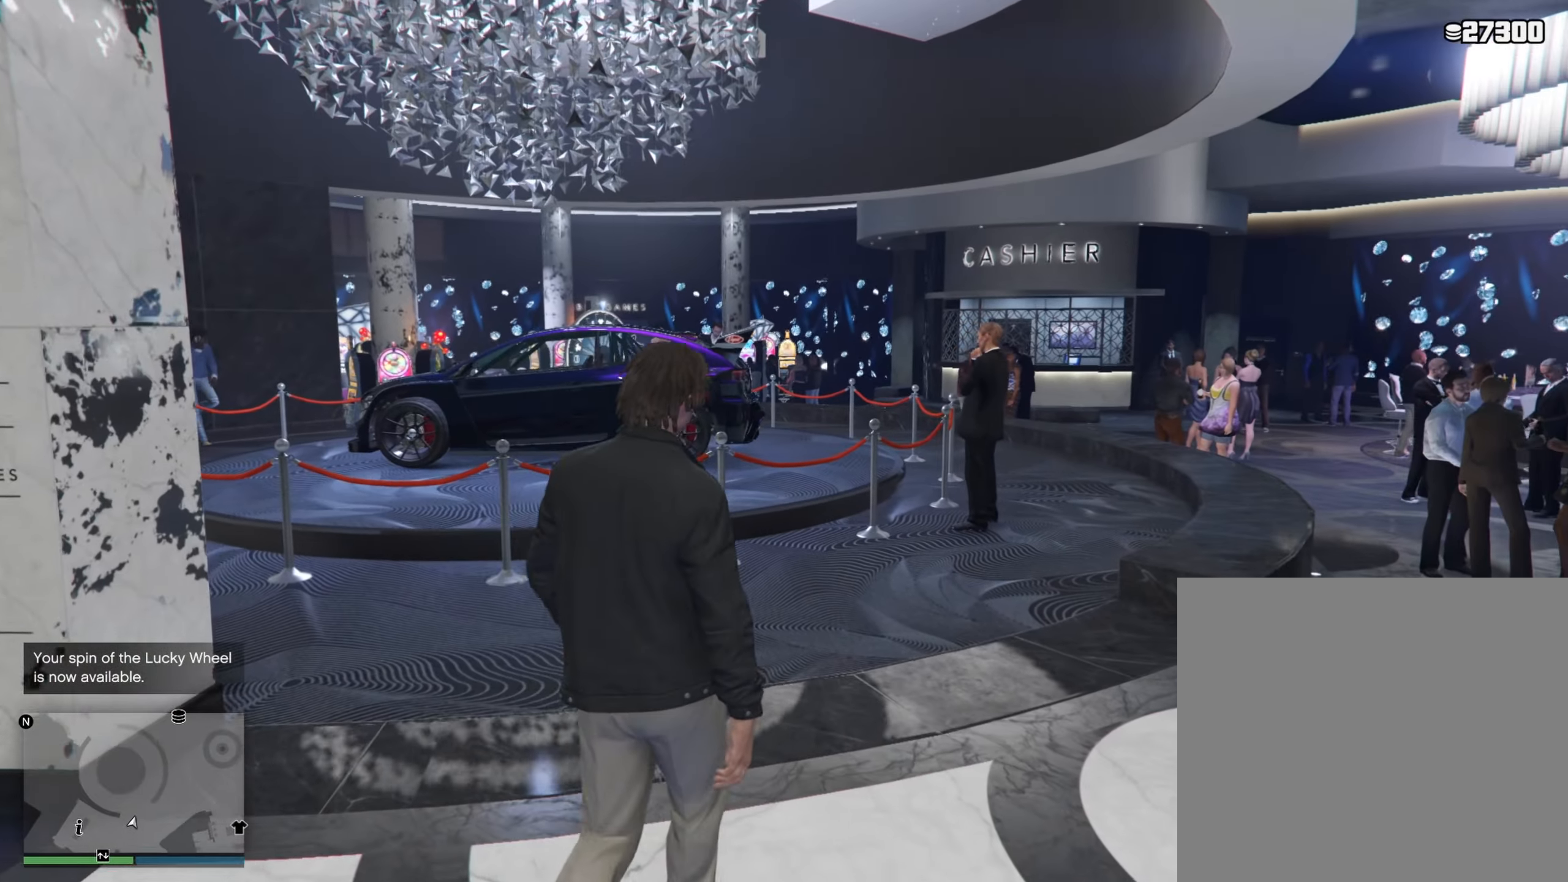
{"buttons": [], "left_stick": "up-right", "right_stick": "center", "events": []}
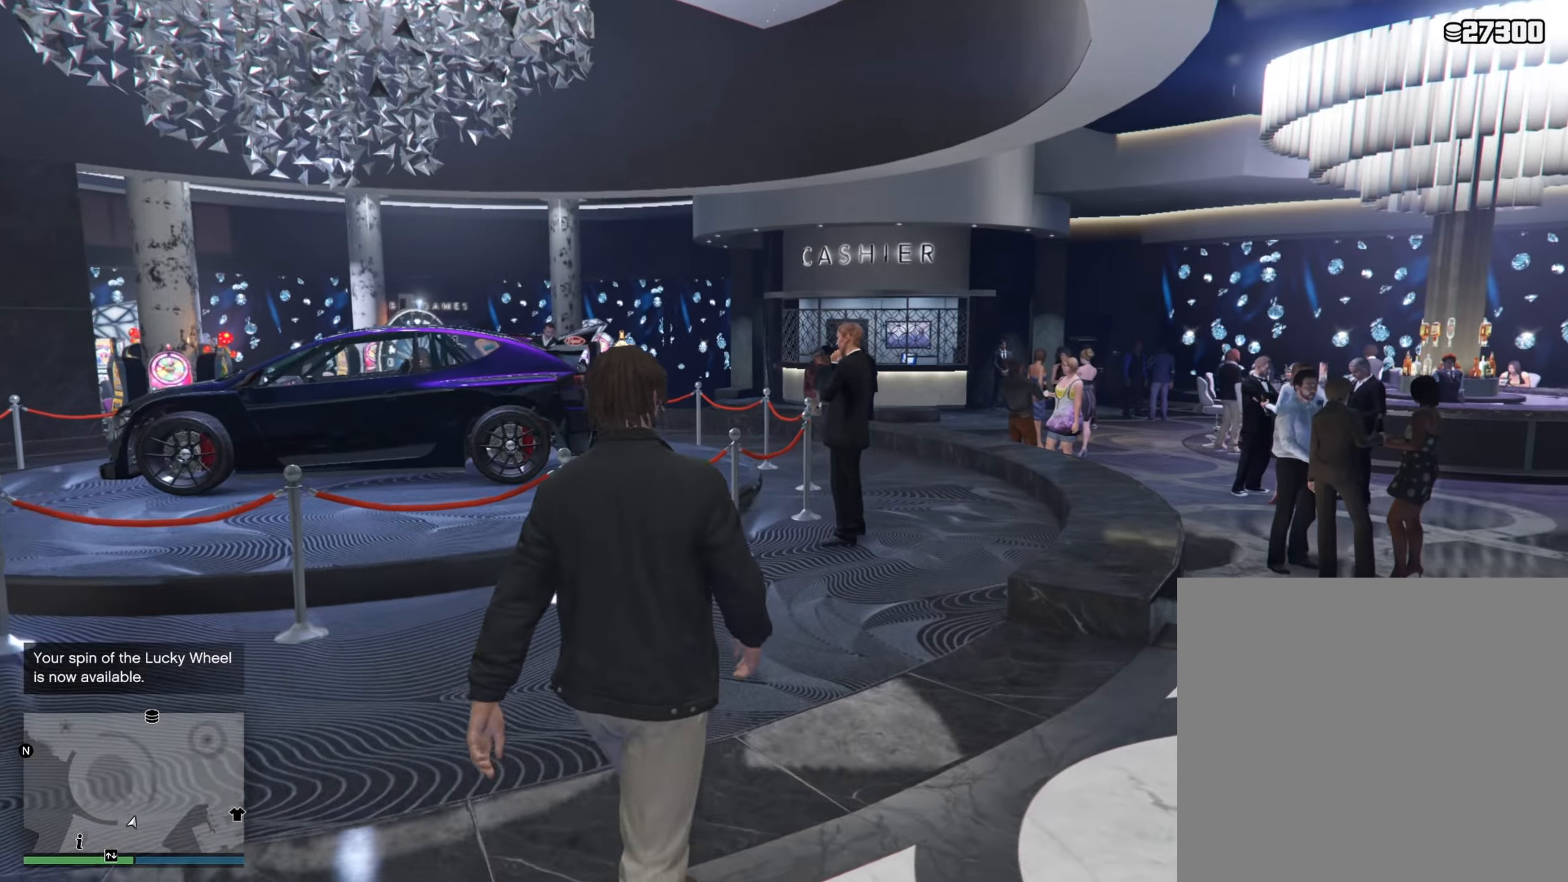
{"buttons": [], "left_stick": "up-right", "right_stick": "center", "events": []}
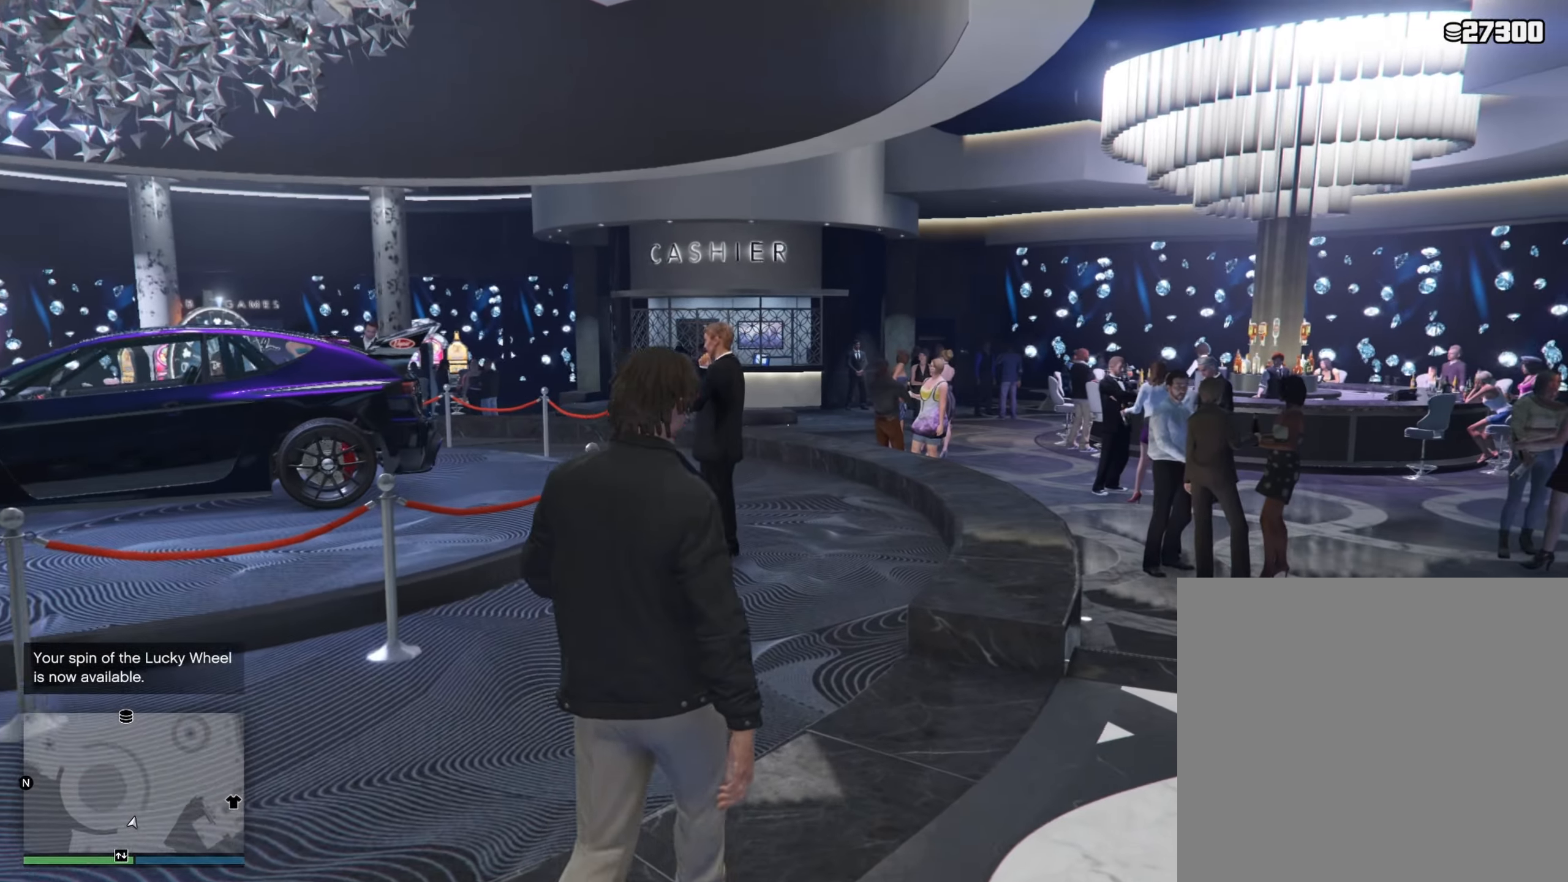
{"buttons": [], "left_stick": "up-right", "right_stick": "left", "events": [[384, "right_stick", "left"]]}
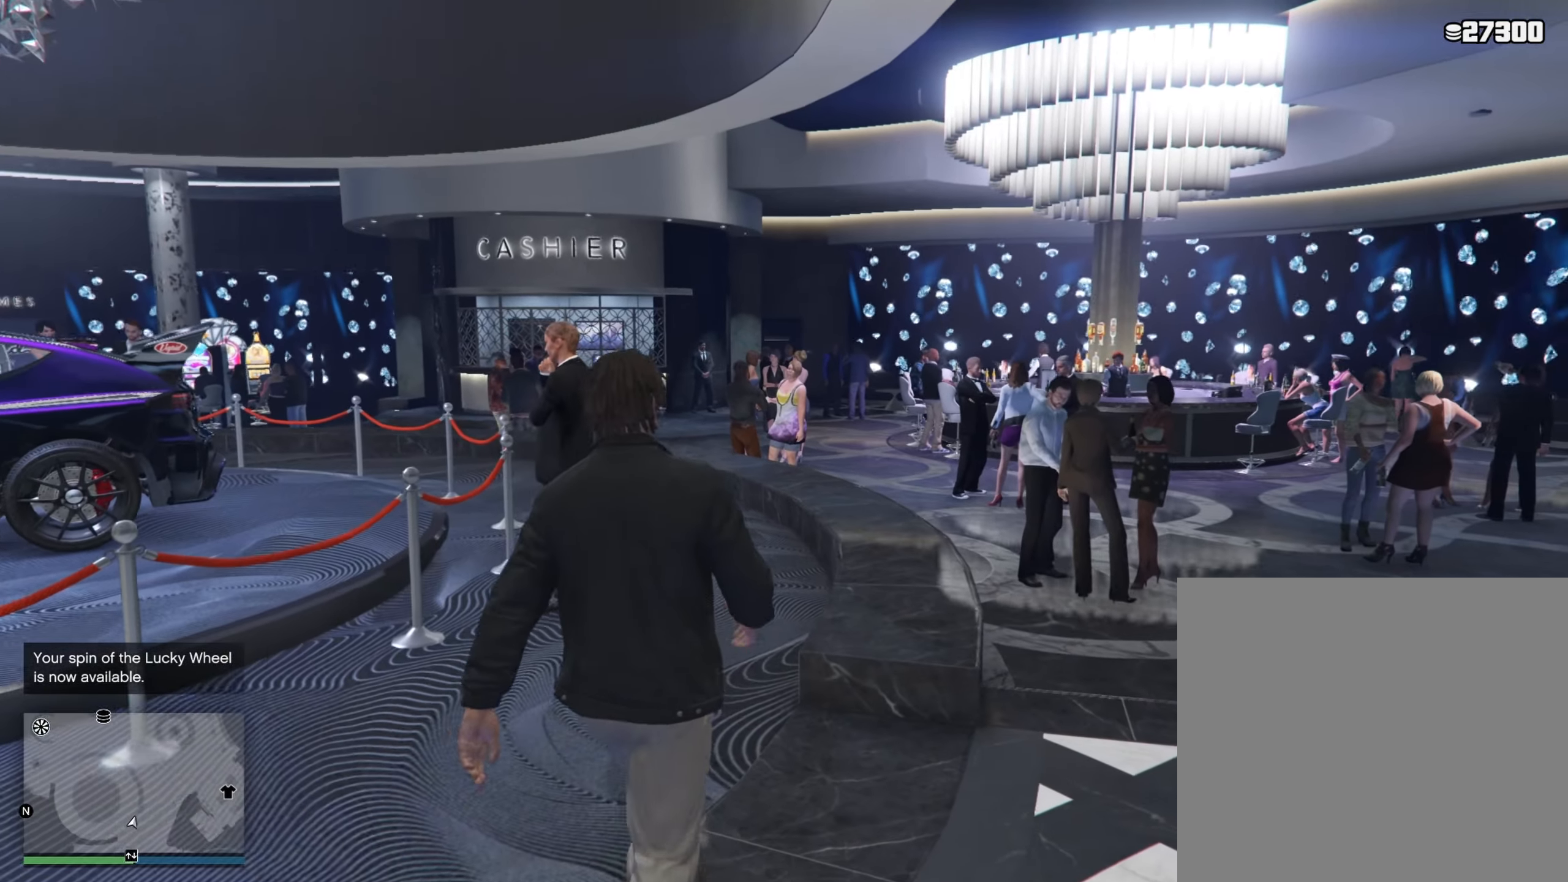
{"buttons": [], "left_stick": "up", "right_stick": "left", "events": [[334, "left_stick", "up"]]}
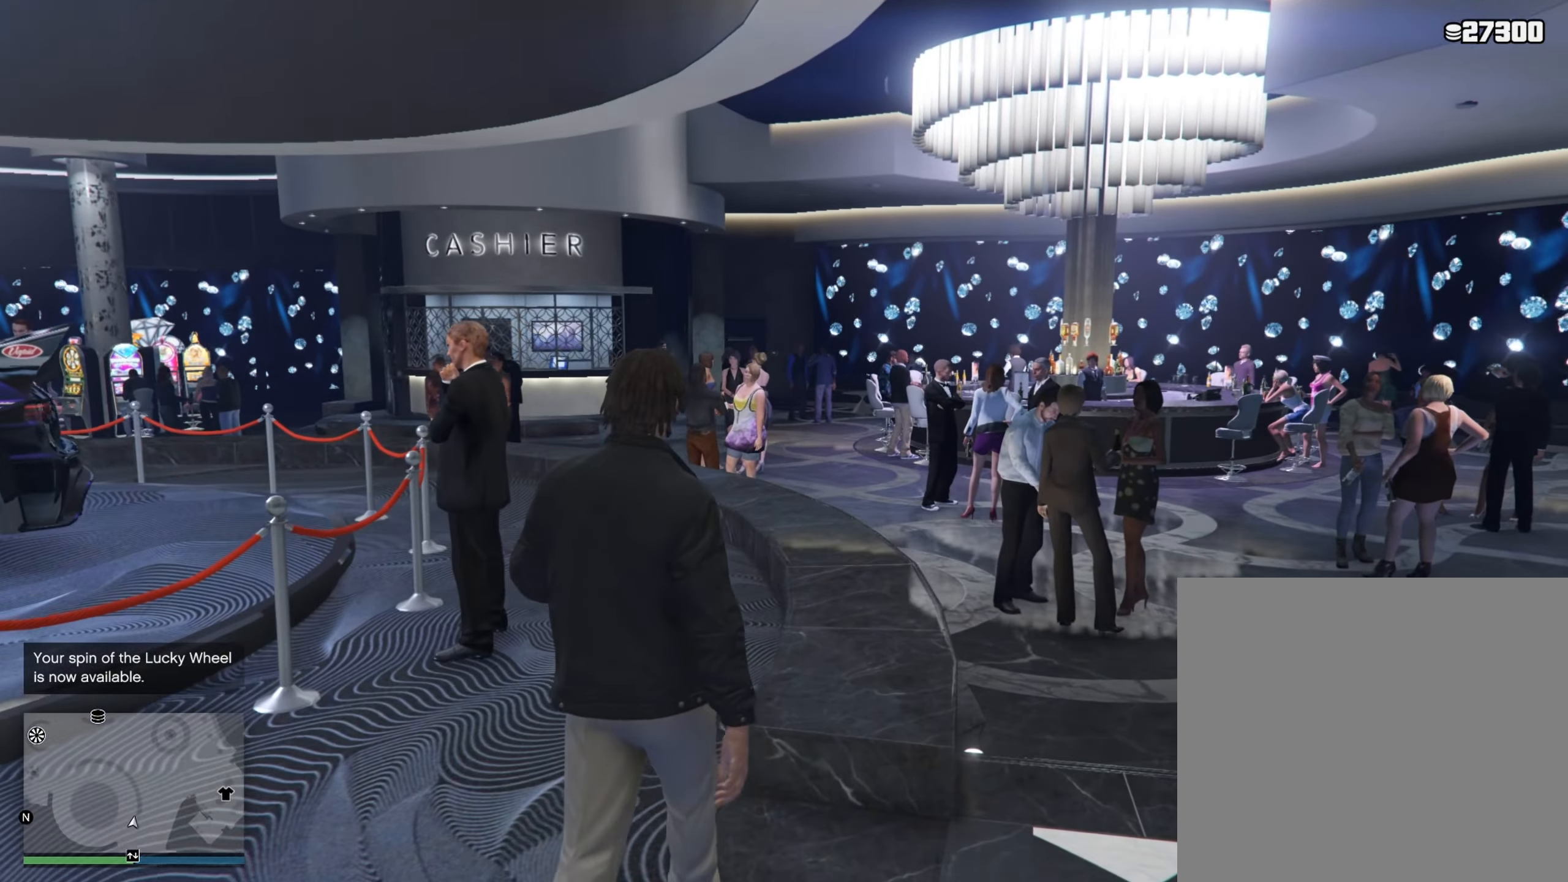
{"buttons": [], "left_stick": "up", "right_stick": "left", "events": []}
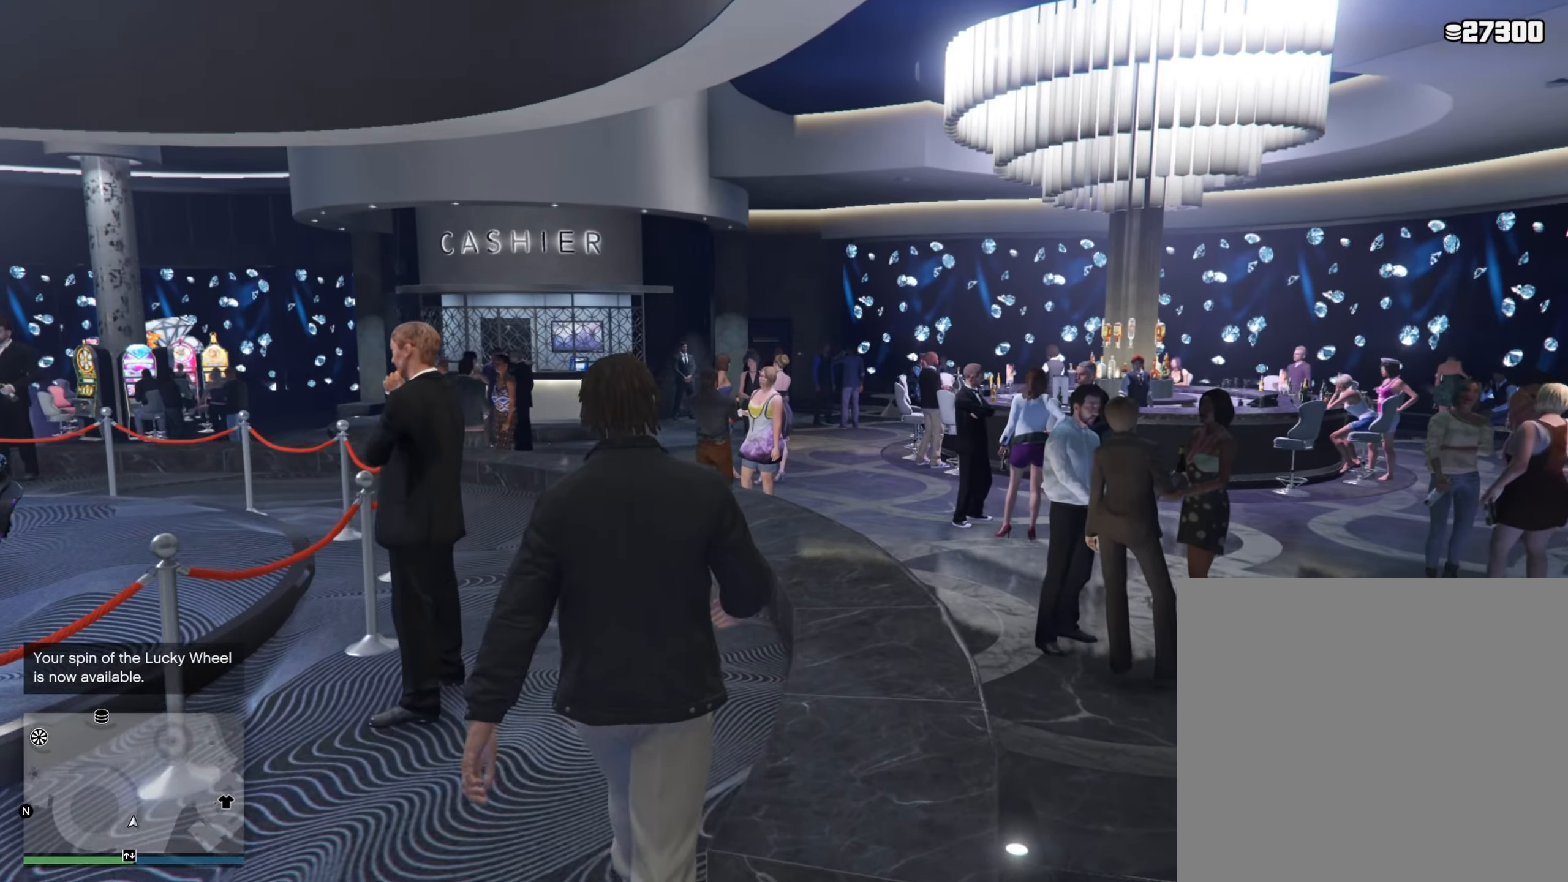
{"buttons": [], "left_stick": "up-left", "right_stick": "center", "events": [[134, "right_stick", "center"], [300, "left_stick", "up-left"]]}
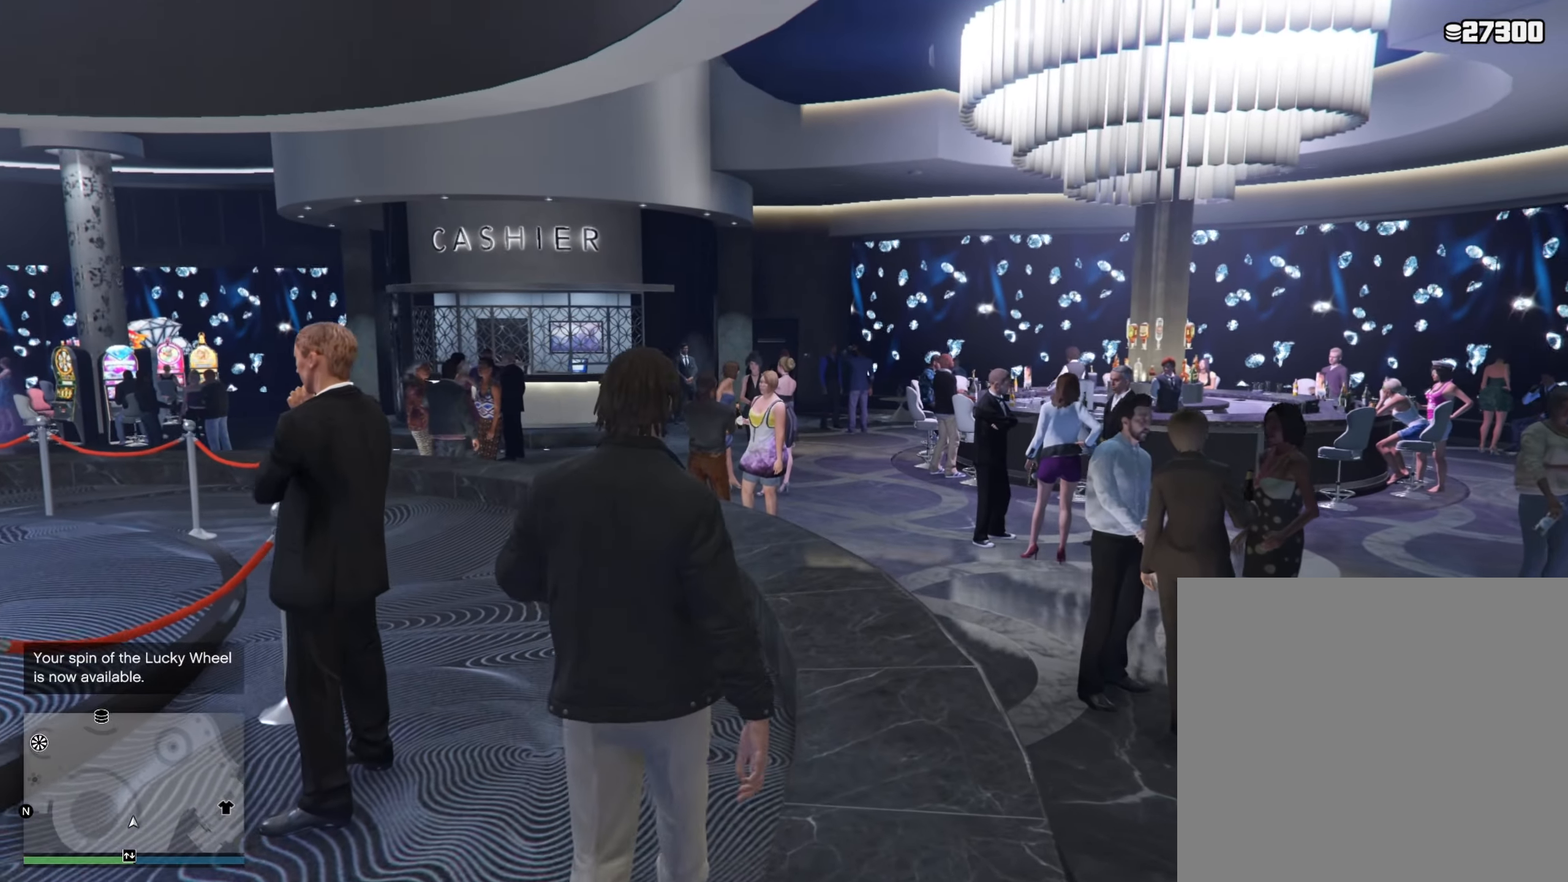
{"buttons": [], "left_stick": "up-left", "right_stick": "center", "events": []}
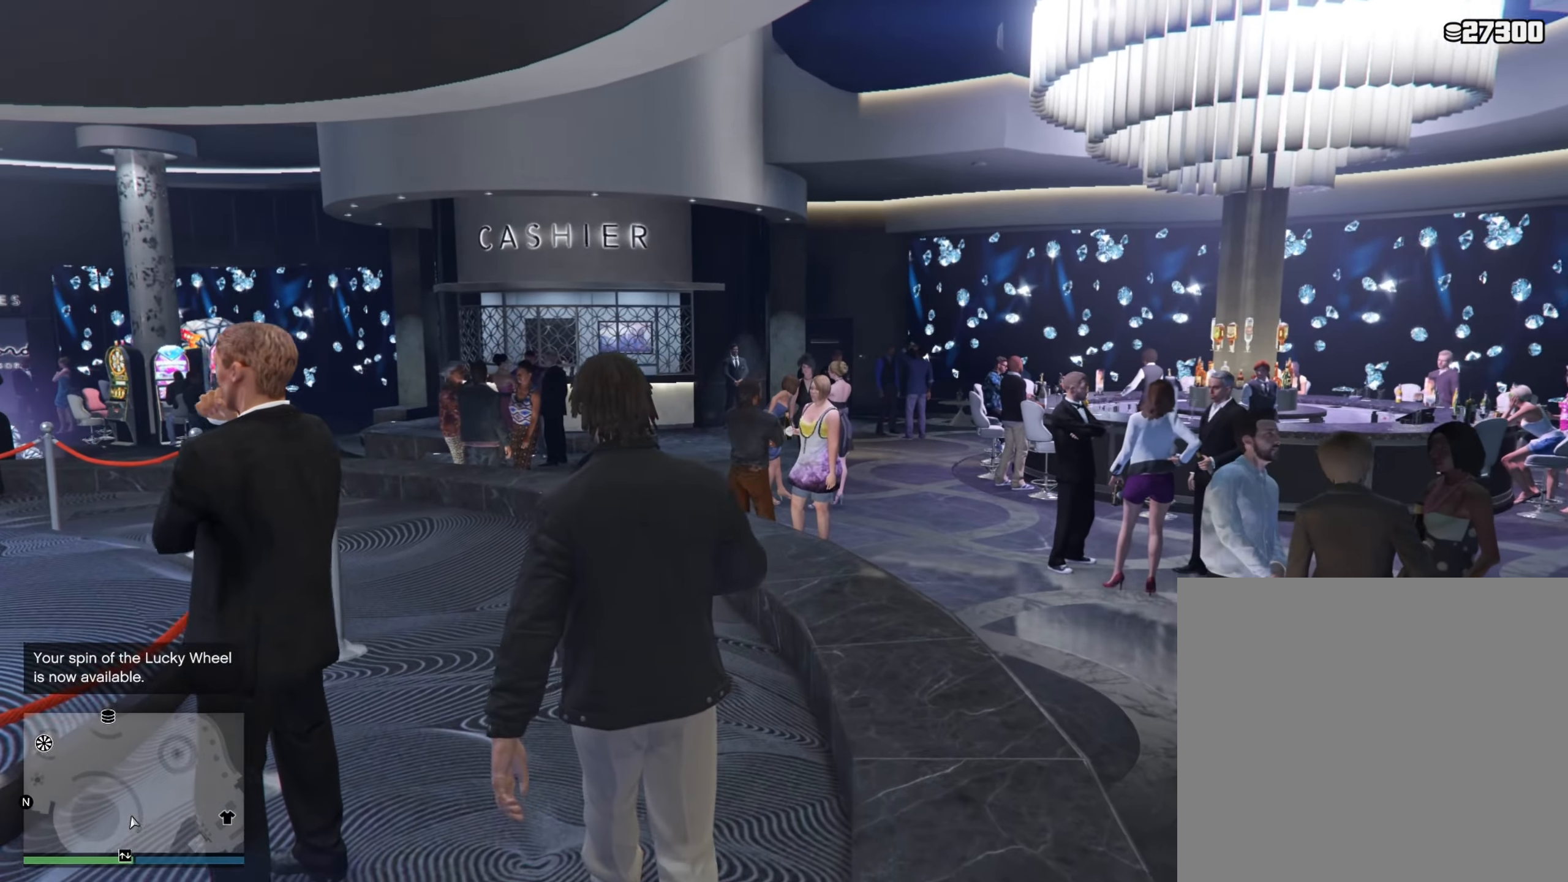
{"buttons": [], "left_stick": "up-left", "right_stick": "center", "events": []}
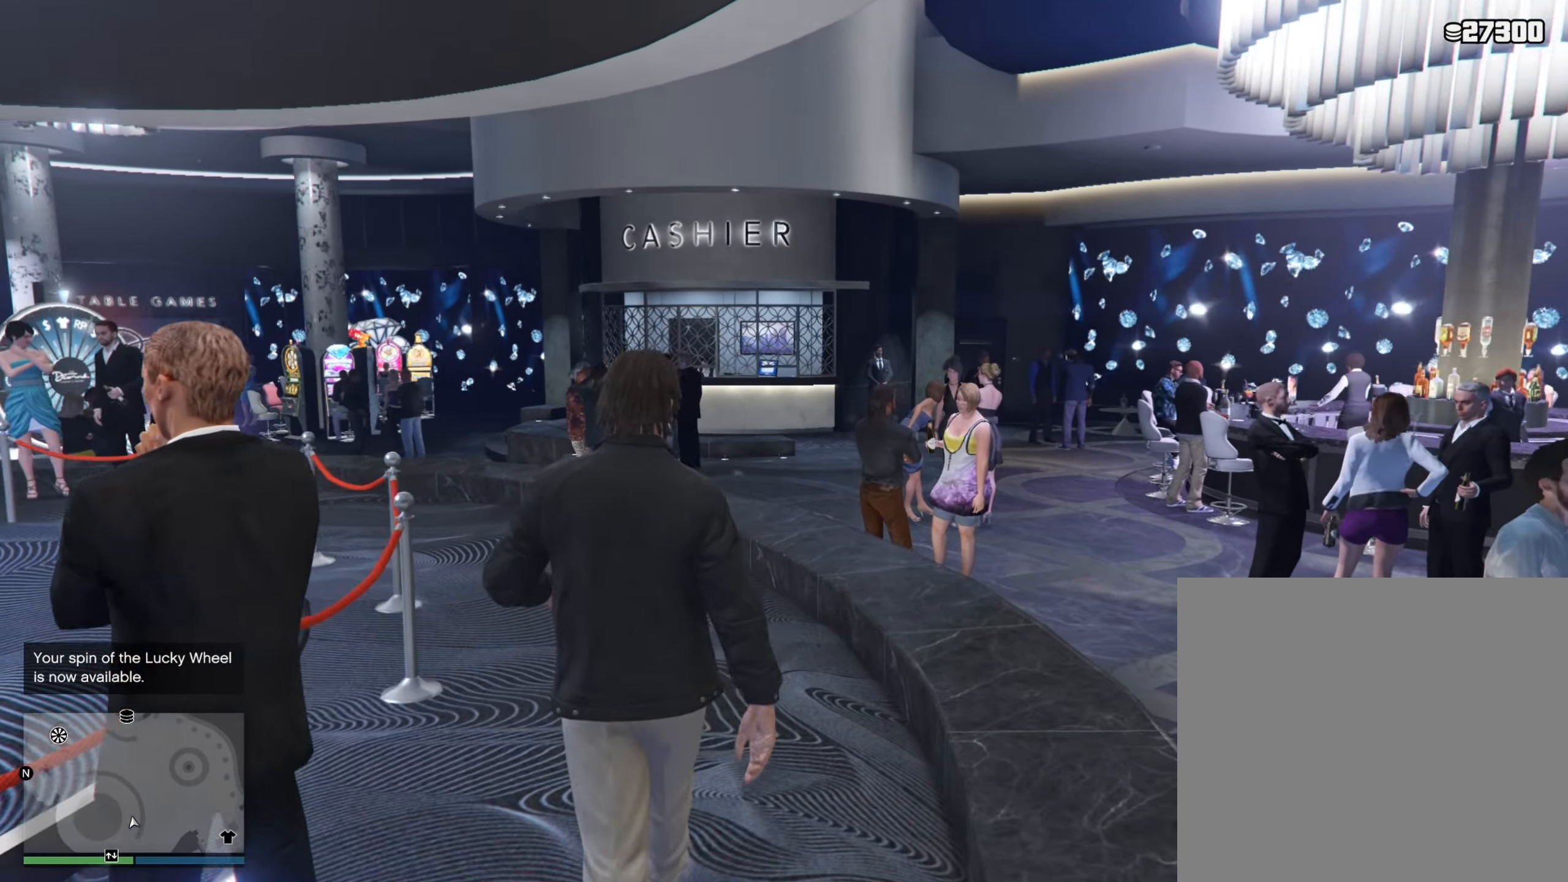
{"buttons": [], "left_stick": "up-left", "right_stick": "center", "events": []}
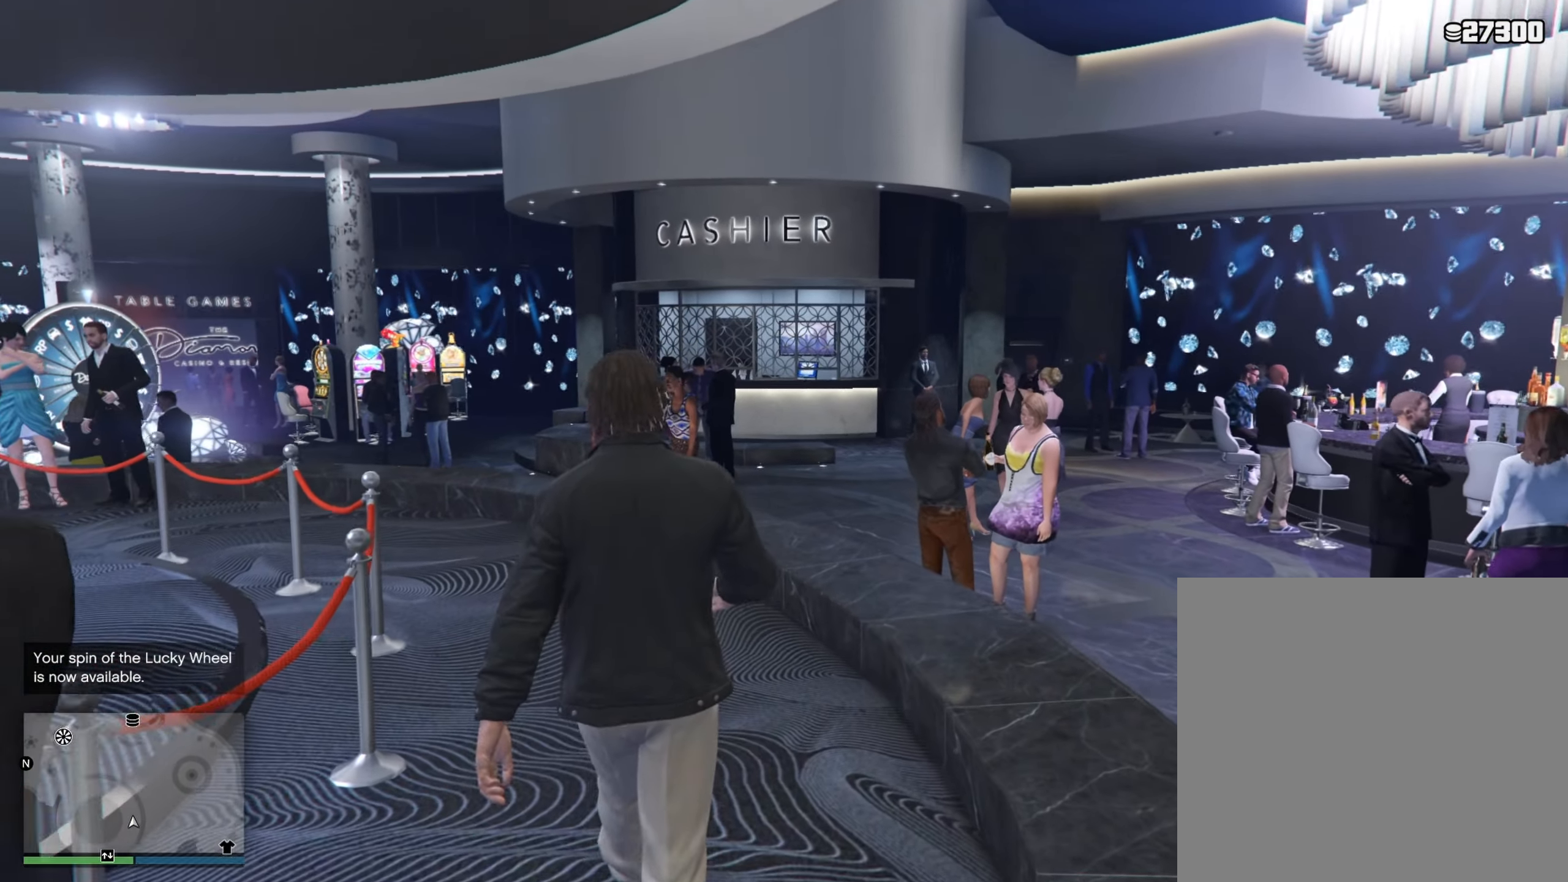
{"buttons": [], "left_stick": "up-left", "right_stick": "center", "events": []}
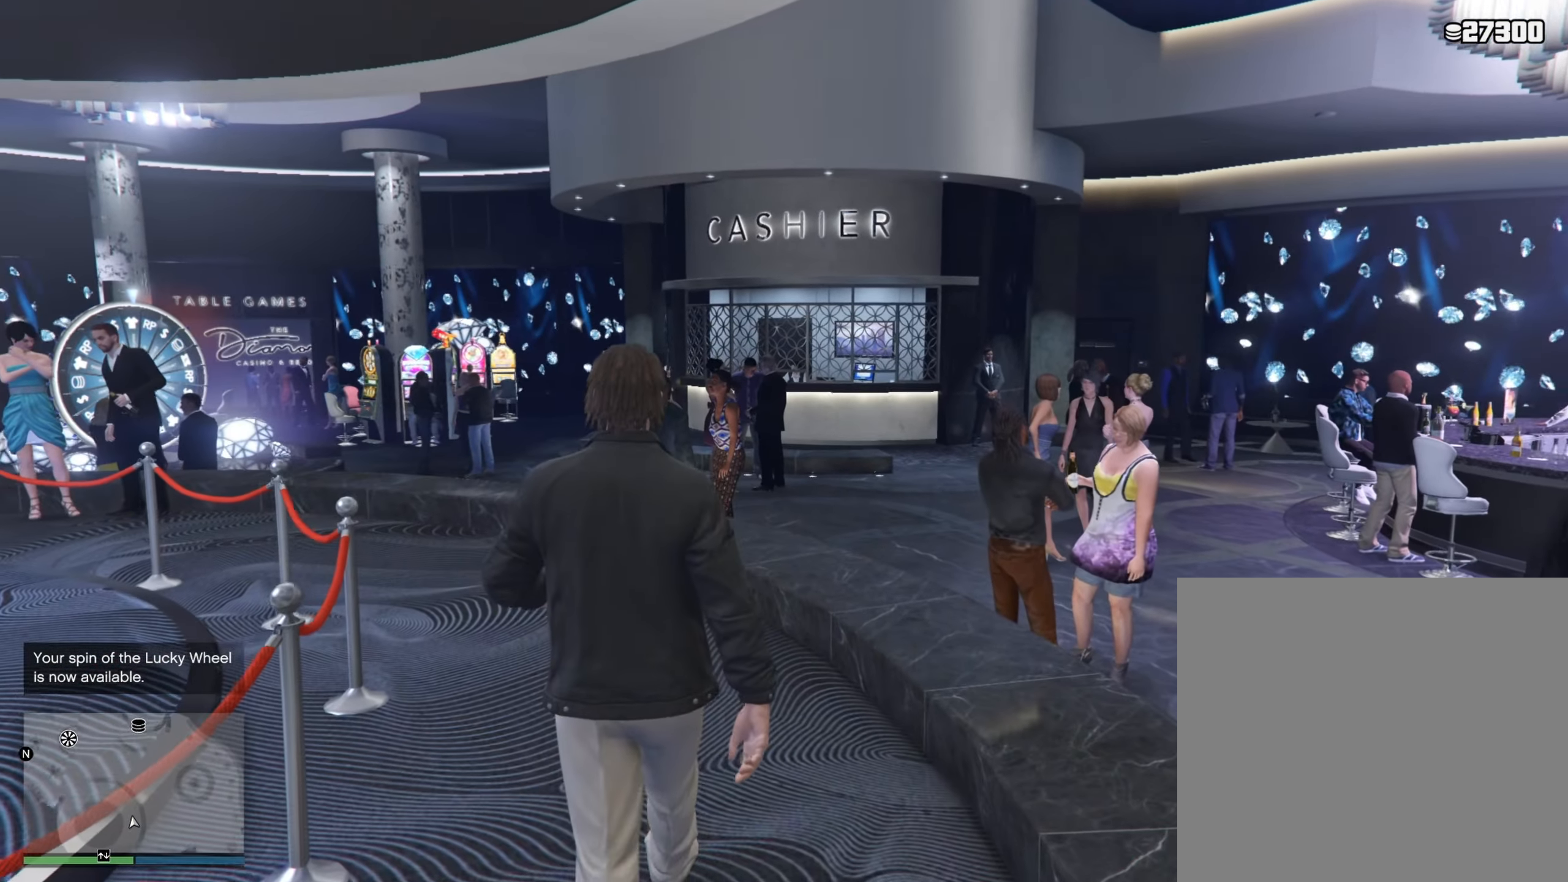
{"buttons": [], "left_stick": "up-left", "right_stick": "center", "events": []}
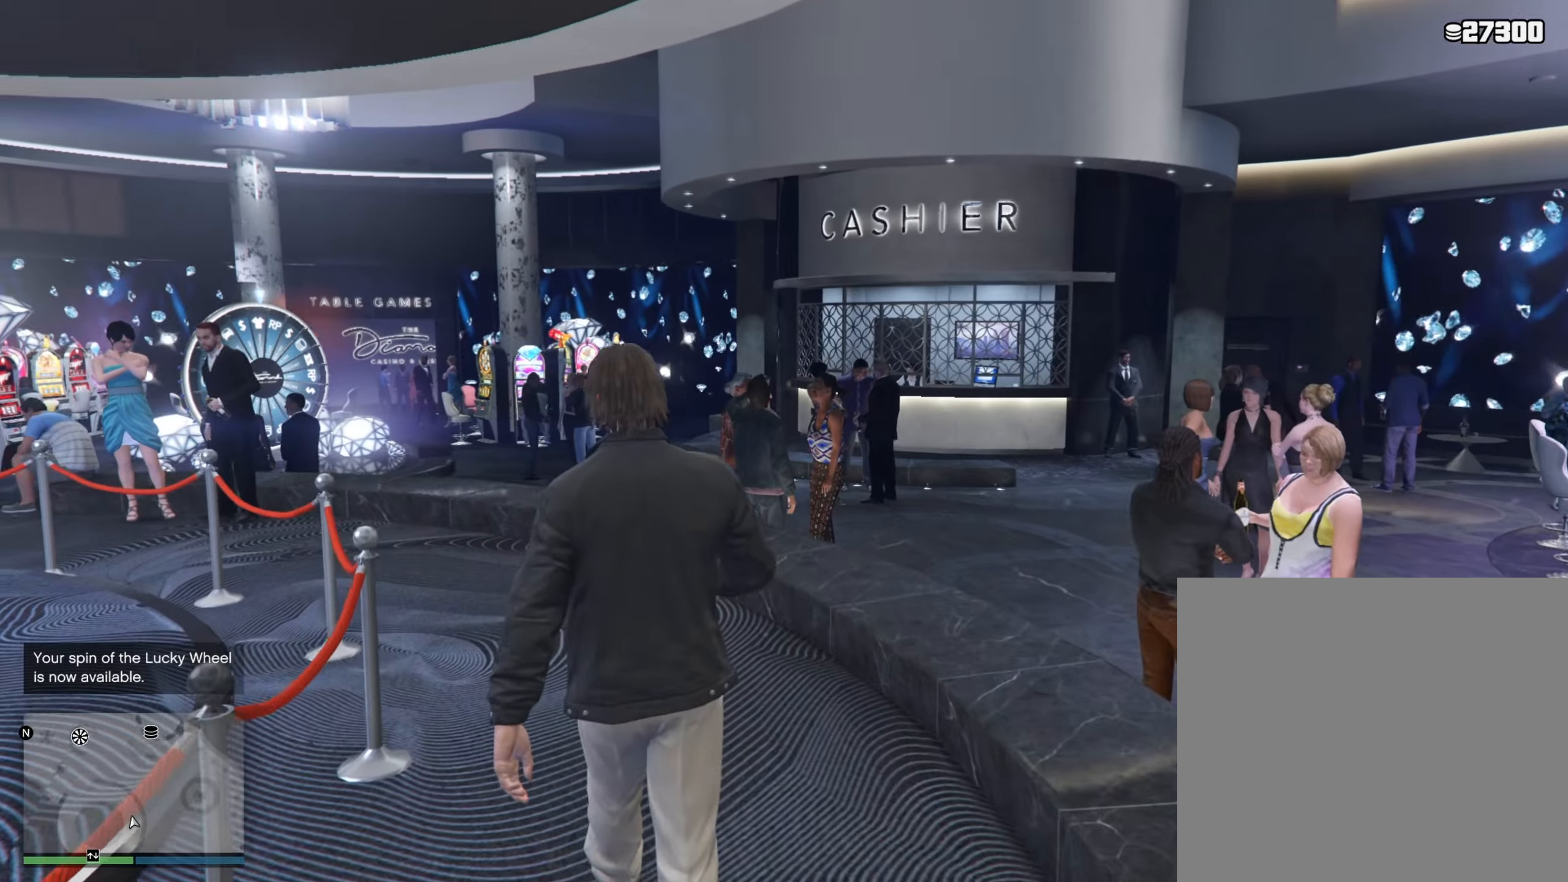
{"buttons": [], "left_stick": "up-left", "right_stick": "center", "events": []}
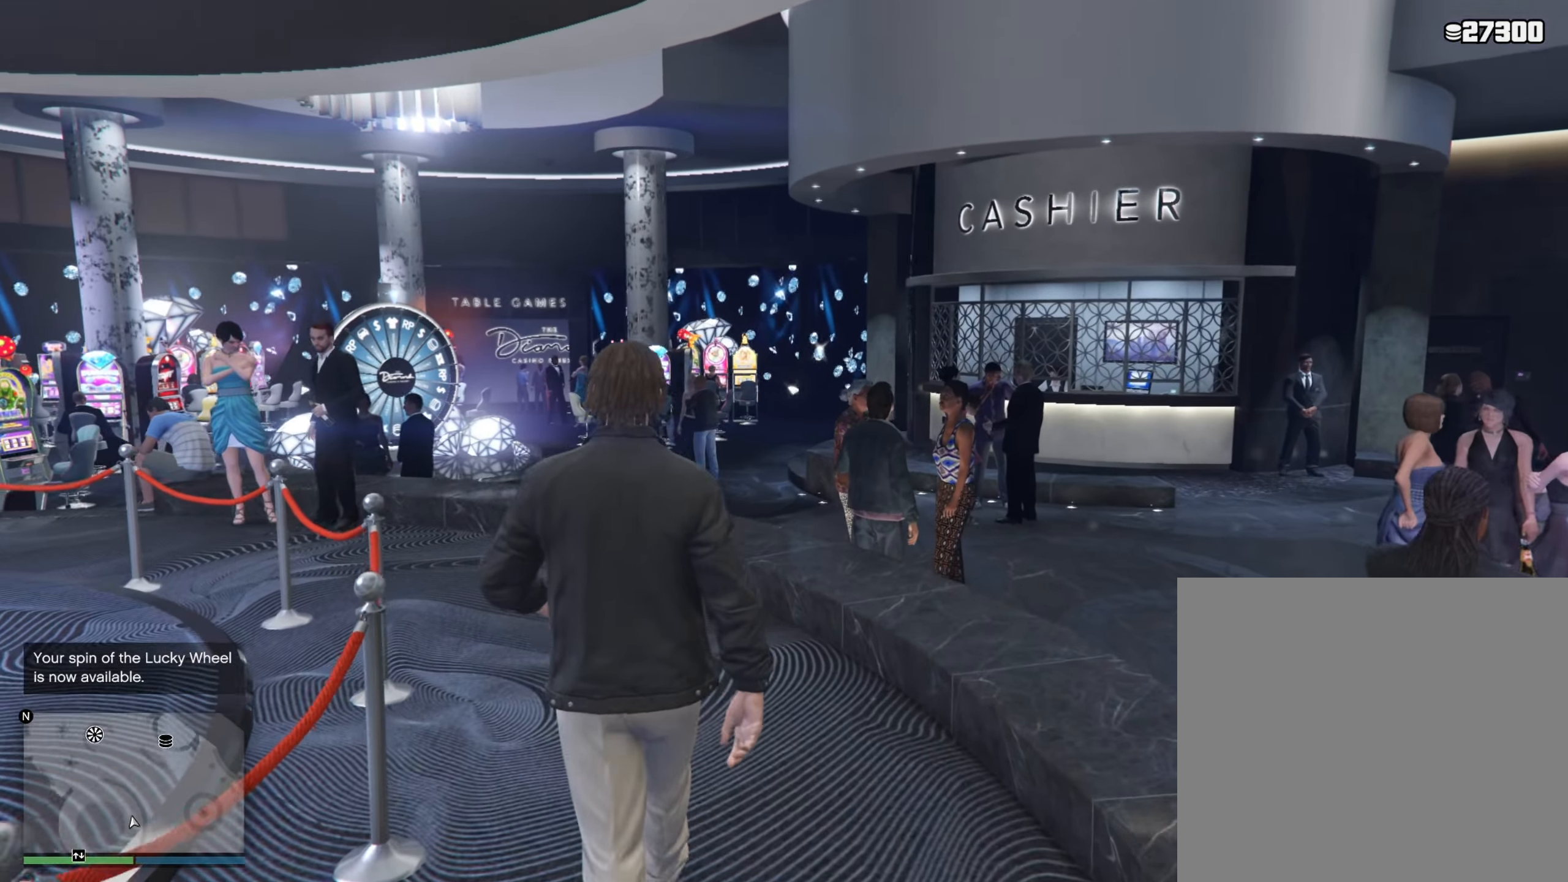
{"buttons": [], "left_stick": "up-left", "right_stick": "center", "events": []}
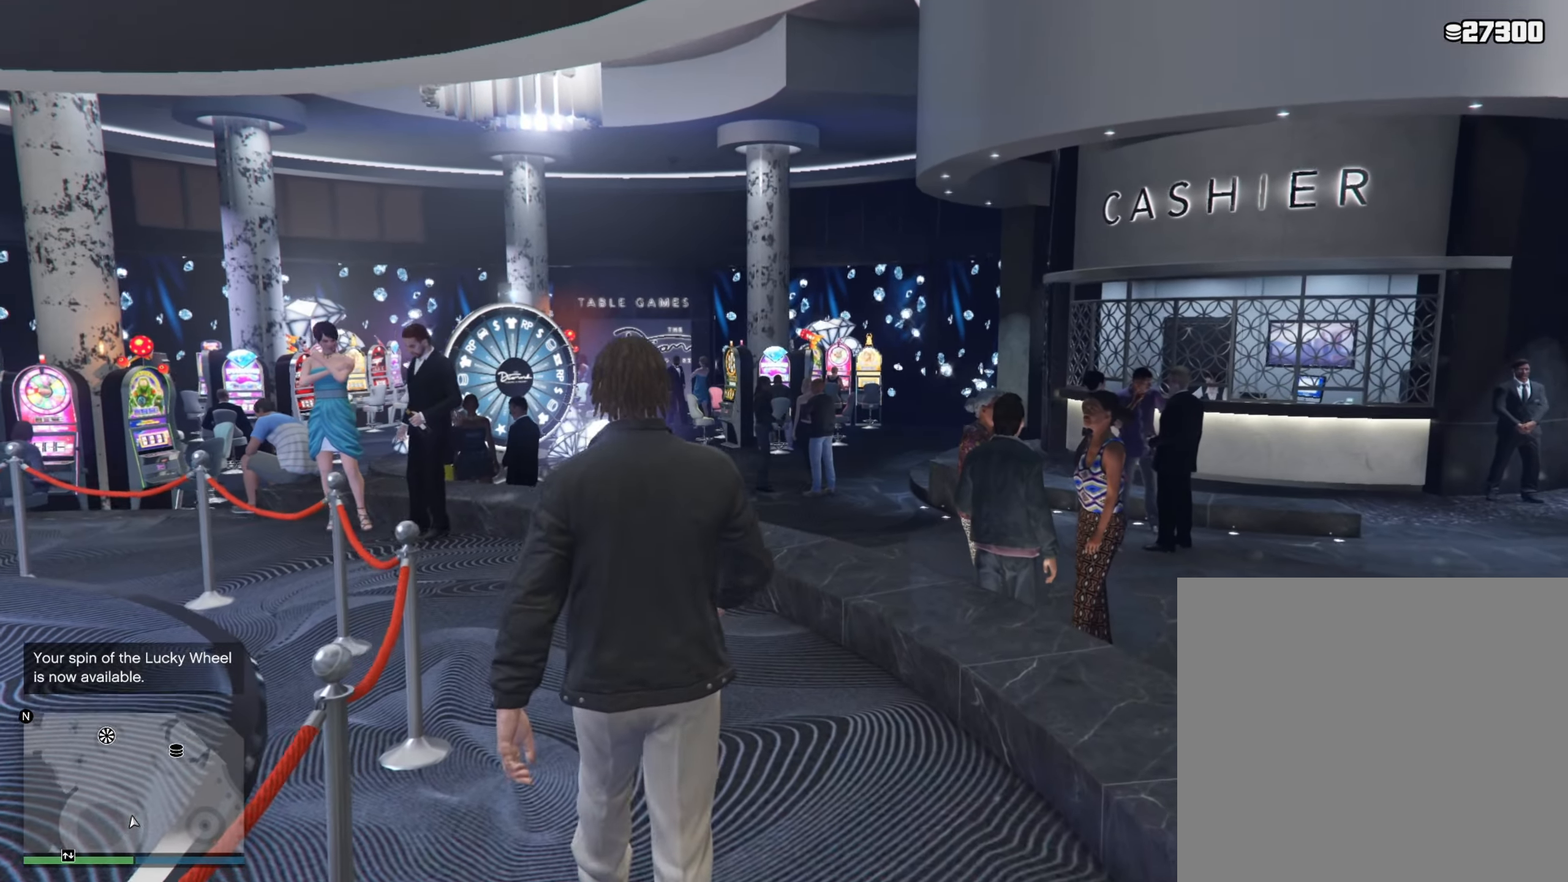
{"buttons": [], "left_stick": "up-left", "right_stick": "center", "events": []}